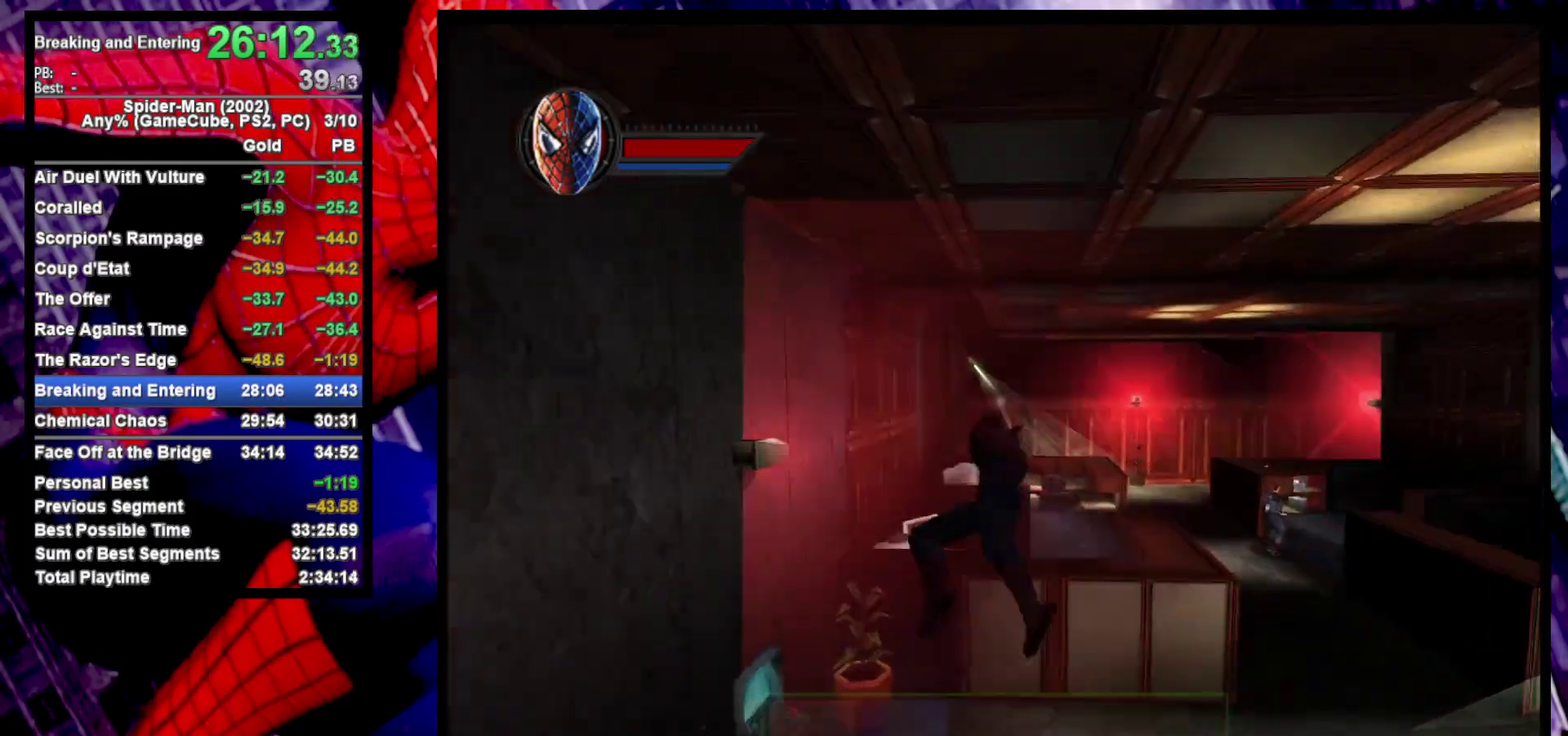
Gameplay with a controller (PlayStation layout); each line is a JSON object with the inputs held at the frame after it. "events" lists button and stick changes between this image and that frame as [ms after this image, input, new state], when the widget could be followed in between. Not read: R1.
{"buttons": ["CROSS"], "left_stick": "up-right", "right_stick": "center", "events": [[383, "left_stick", "up-right"], [433, "CROSS", "down"]]}
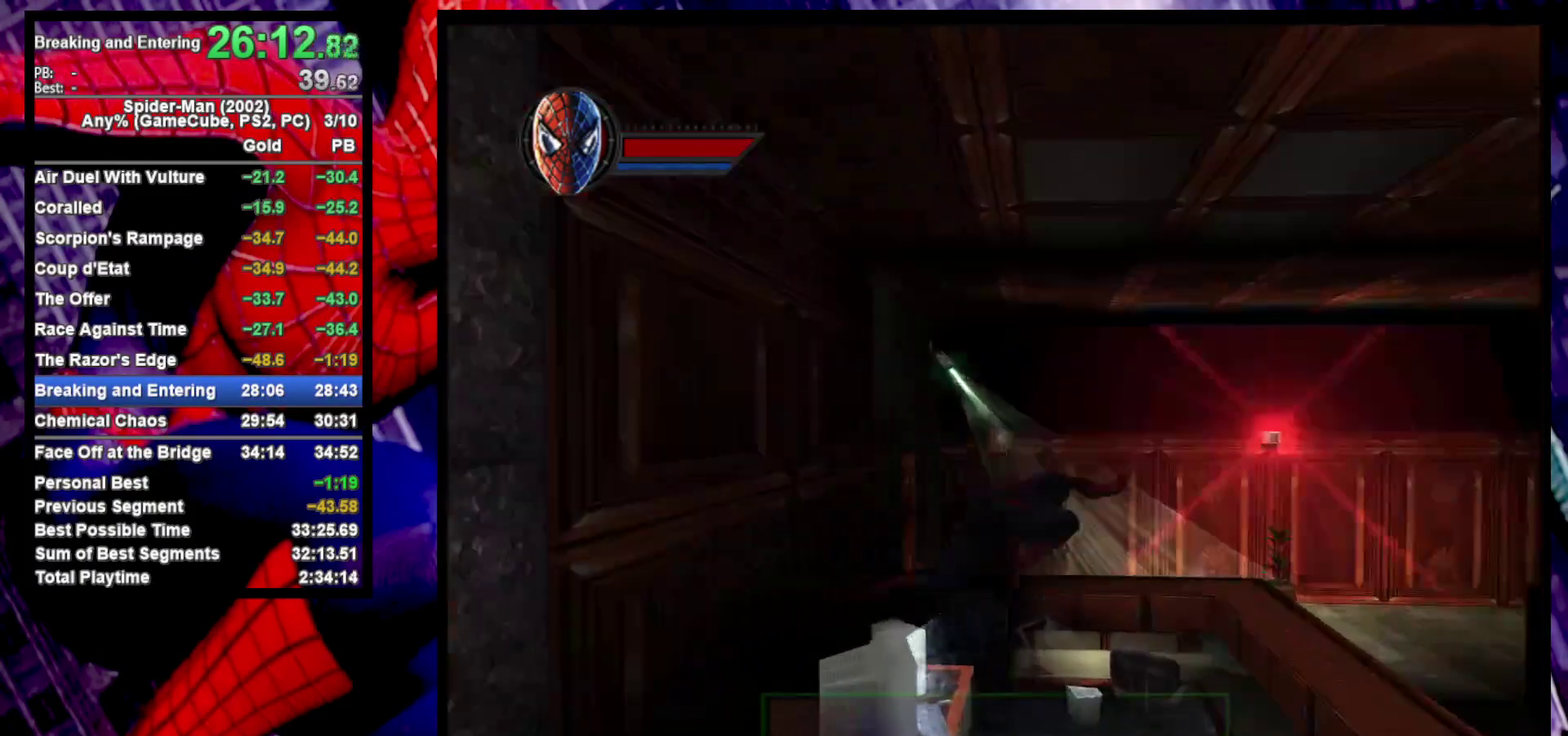
{"buttons": ["SQUARE"], "left_stick": "up-left", "right_stick": "center", "events": [[50, "CROSS", "up"], [200, "left_stick", "up"], [350, "left_stick", "up-left"], [467, "SQUARE", "down"]]}
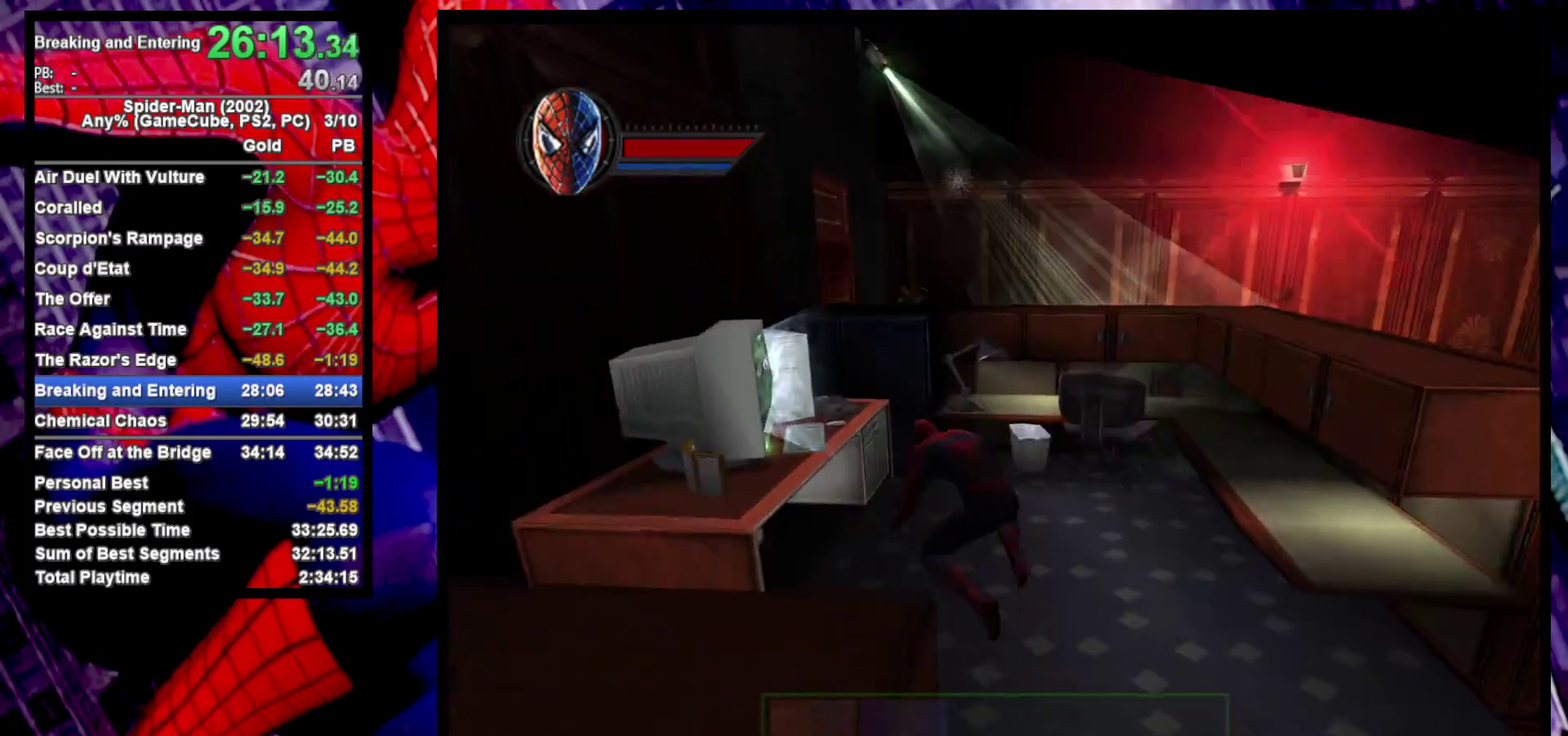
{"buttons": [], "left_stick": "center", "right_stick": "center", "events": [[50, "SQUARE", "up"], [117, "SQUARE", "down"], [183, "SQUARE", "up"], [233, "left_stick", "center"]]}
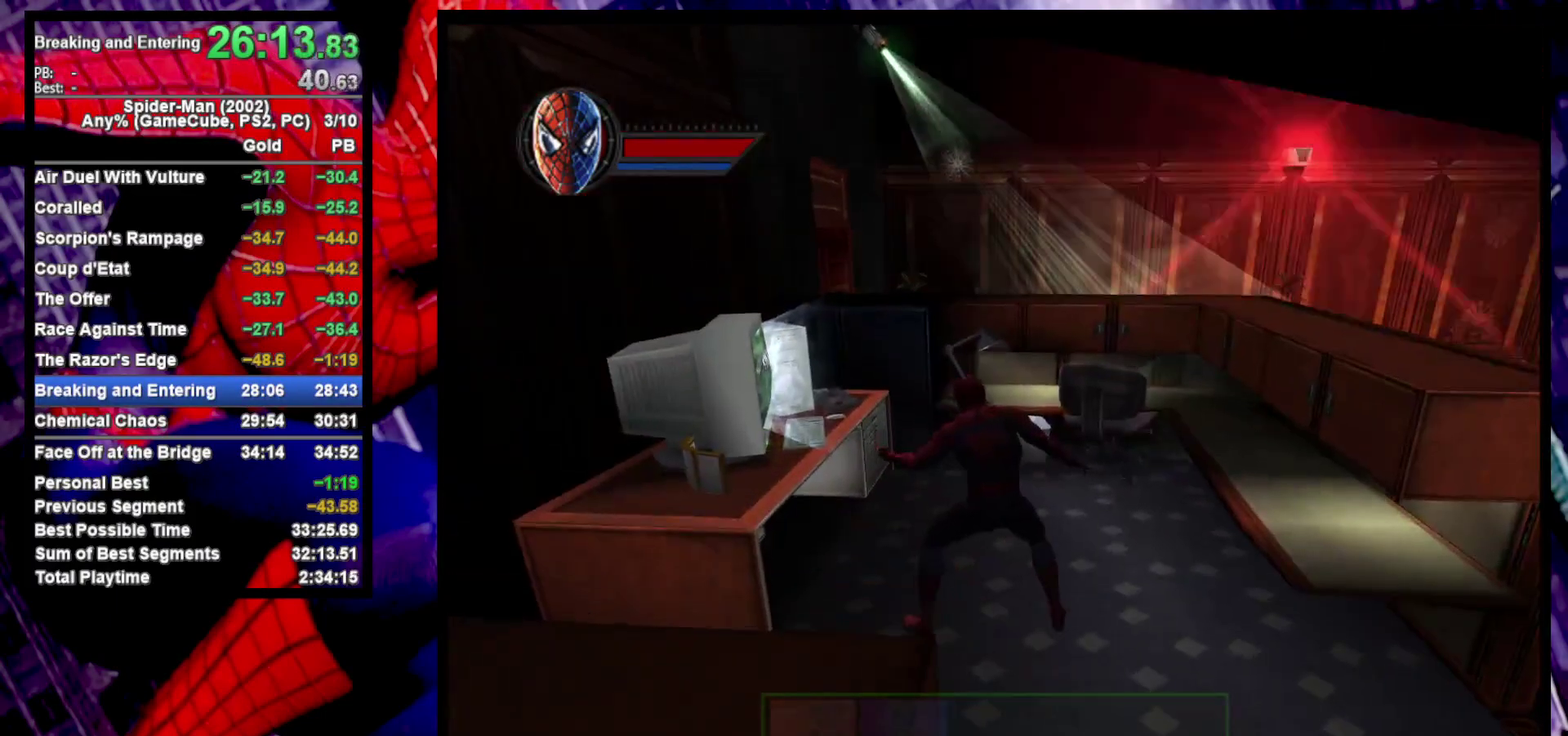
{"buttons": [], "left_stick": "center", "right_stick": "center", "events": [[33, "left_stick", "up"], [483, "left_stick", "center"]]}
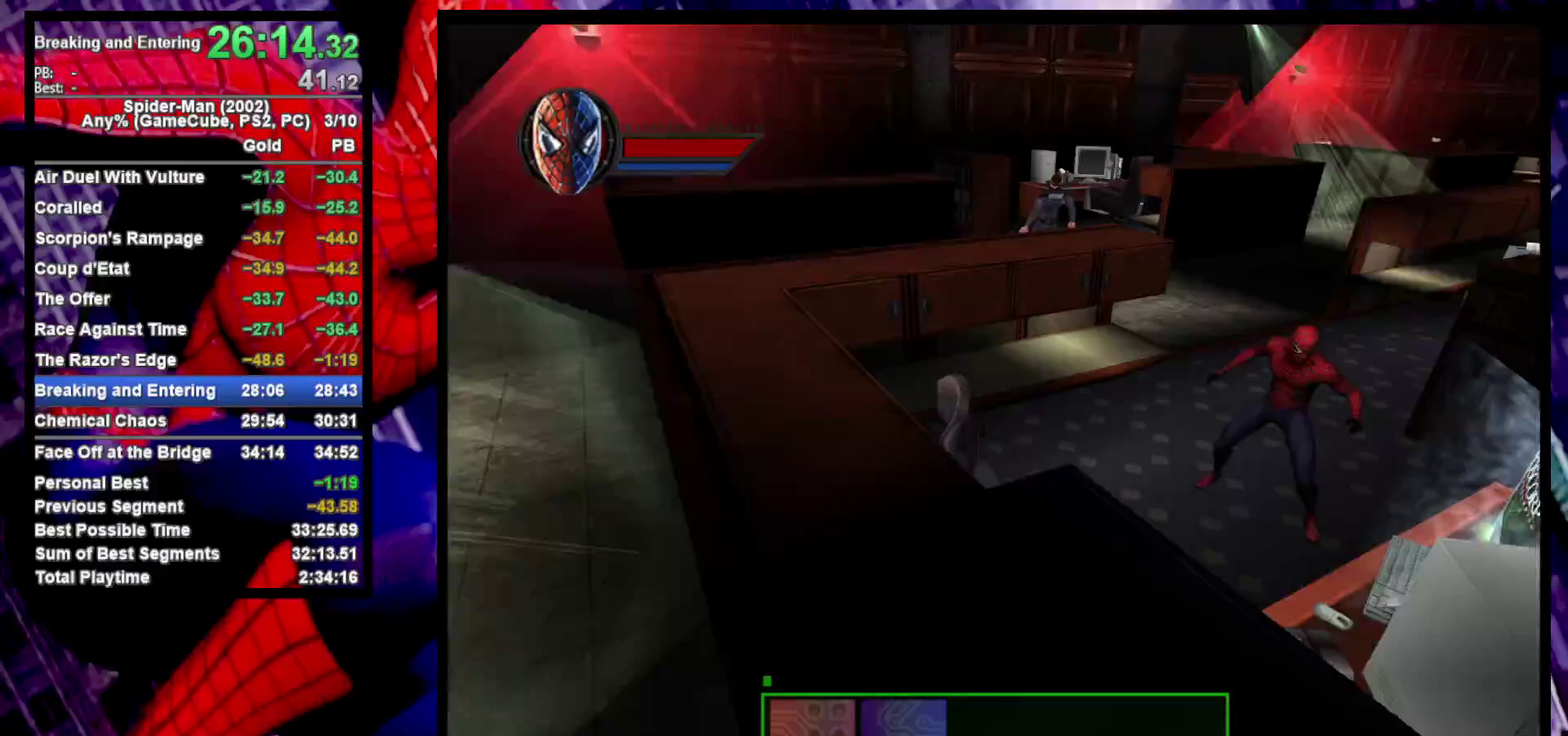
{"buttons": [], "left_stick": "center", "right_stick": "center", "events": [[200, "CROSS", "down"], [250, "CROSS", "up"]]}
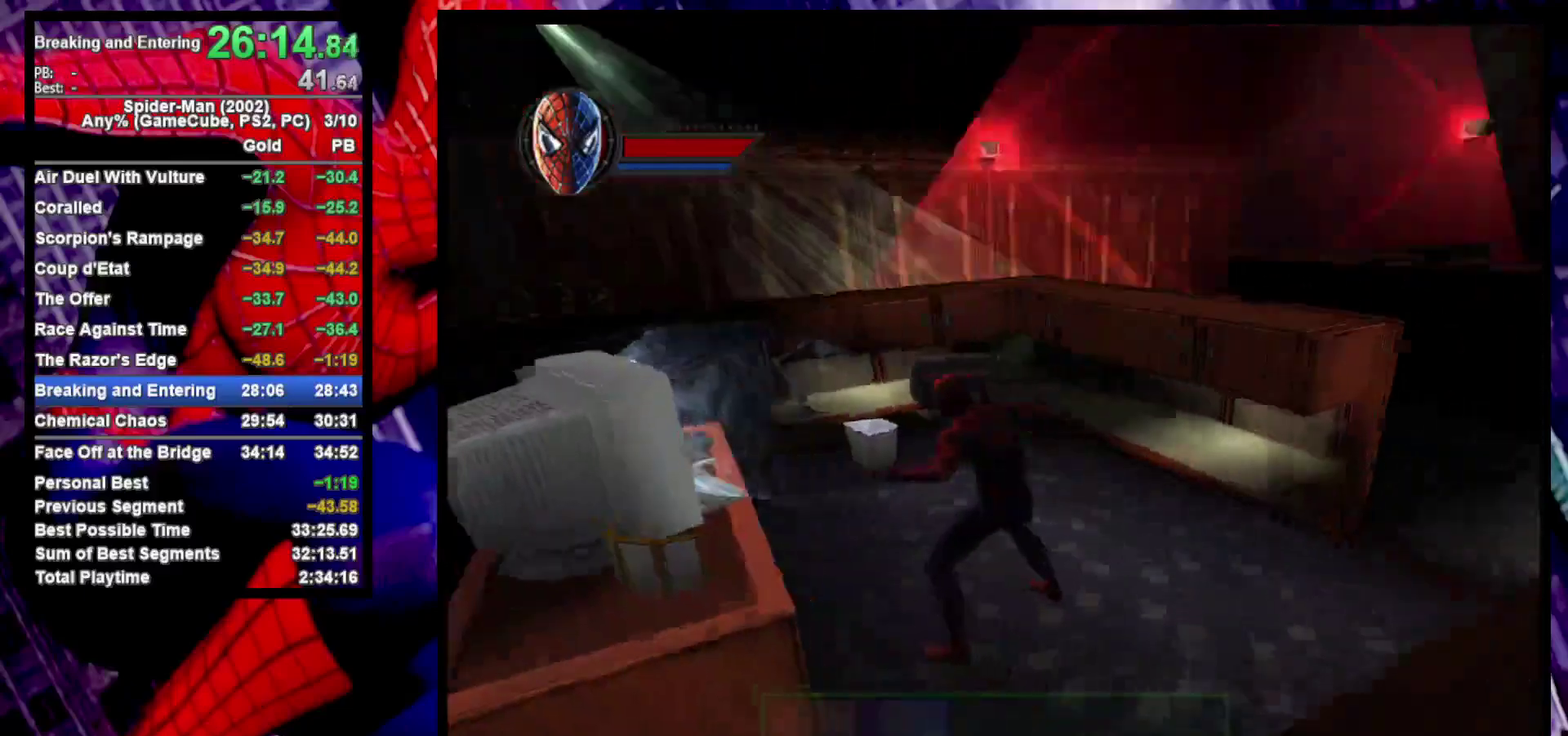
{"buttons": [], "left_stick": "up-left", "right_stick": "center", "events": [[200, "SQUARE", "down"], [267, "SQUARE", "up"], [450, "left_stick", "up"], [500, "left_stick", "up-left"]]}
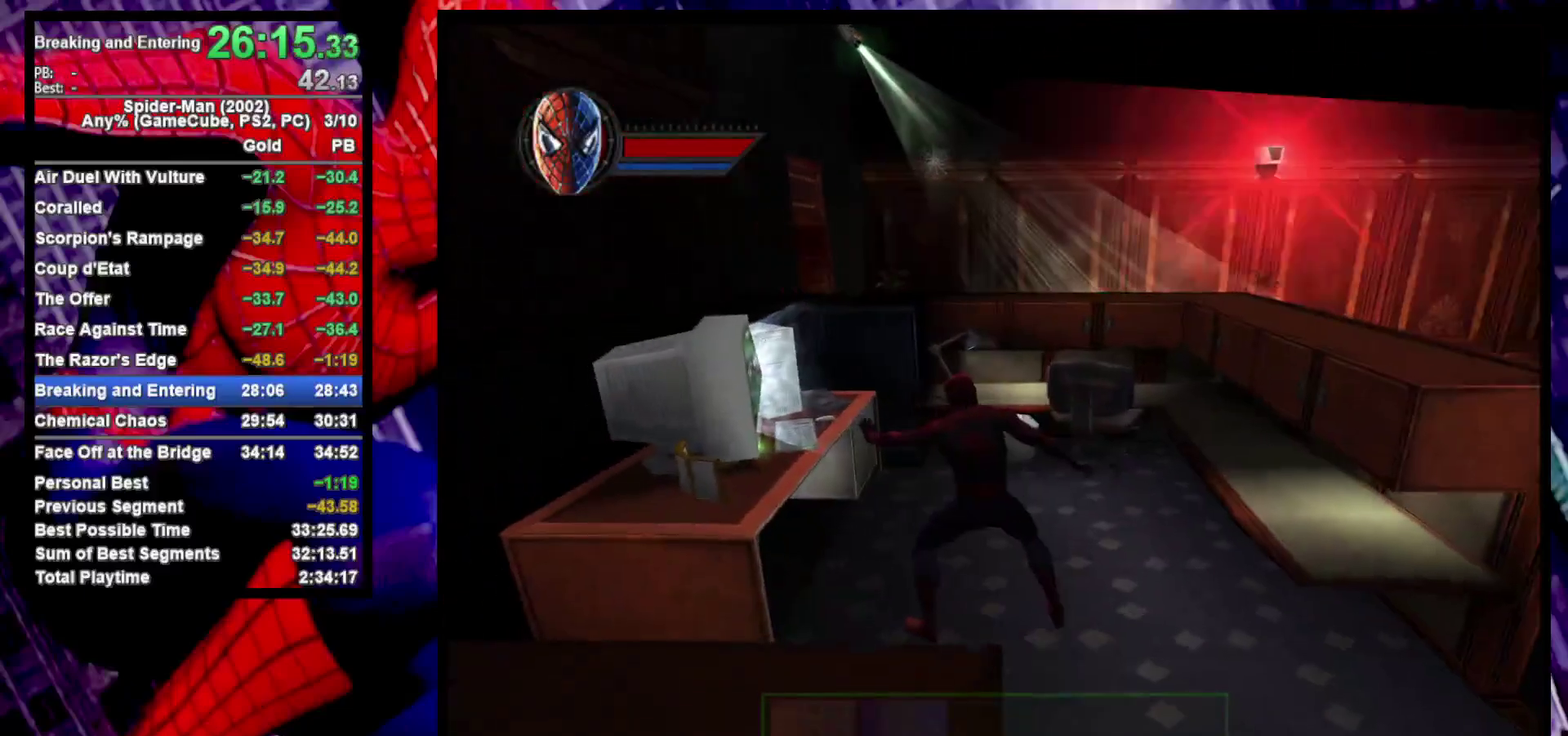
{"buttons": [], "left_stick": "up", "right_stick": "center", "events": [[83, "left_stick", "up"]]}
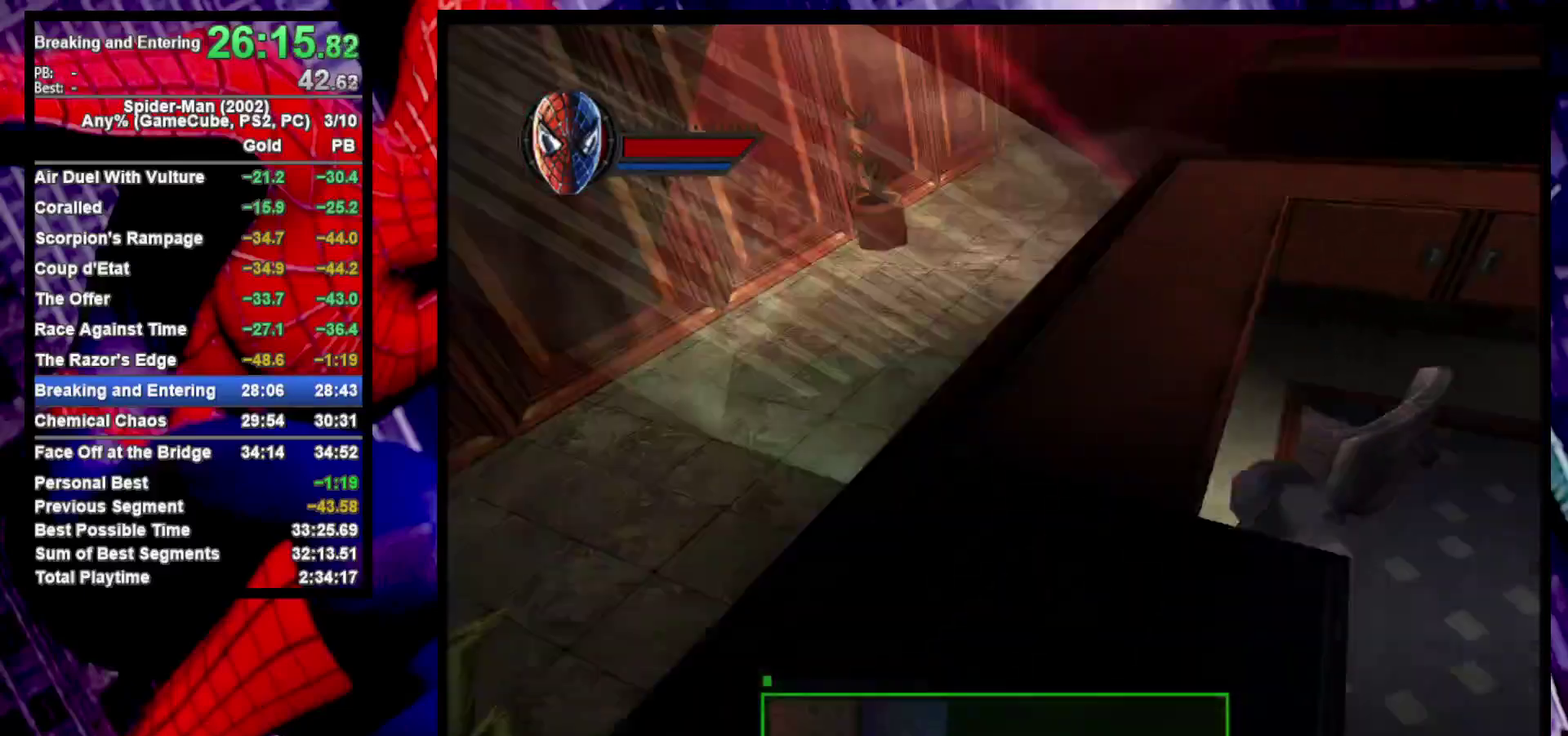
{"buttons": [], "left_stick": "center", "right_stick": "center", "events": [[17, "left_stick", "center"]]}
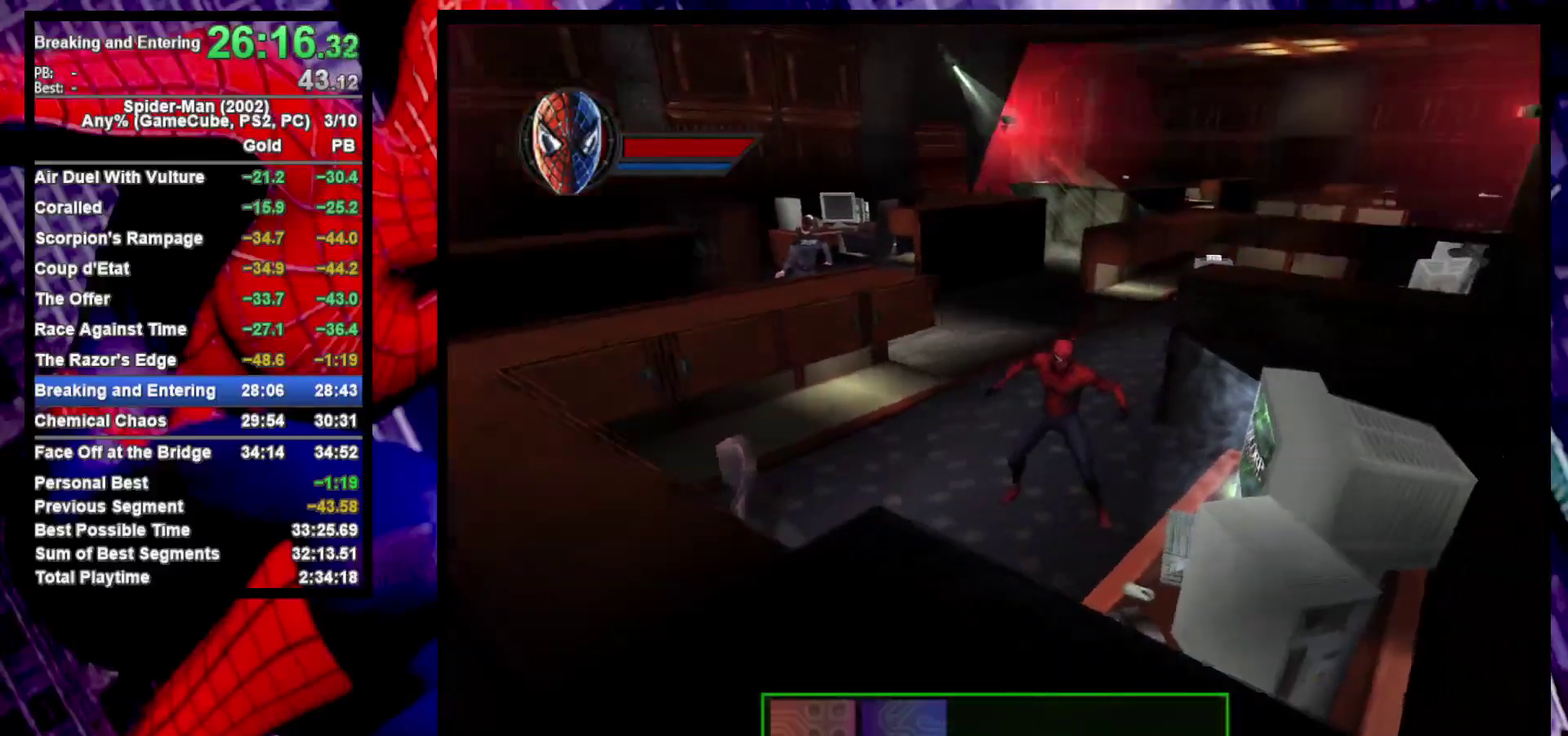
{"buttons": [], "left_stick": "center", "right_stick": "center", "events": []}
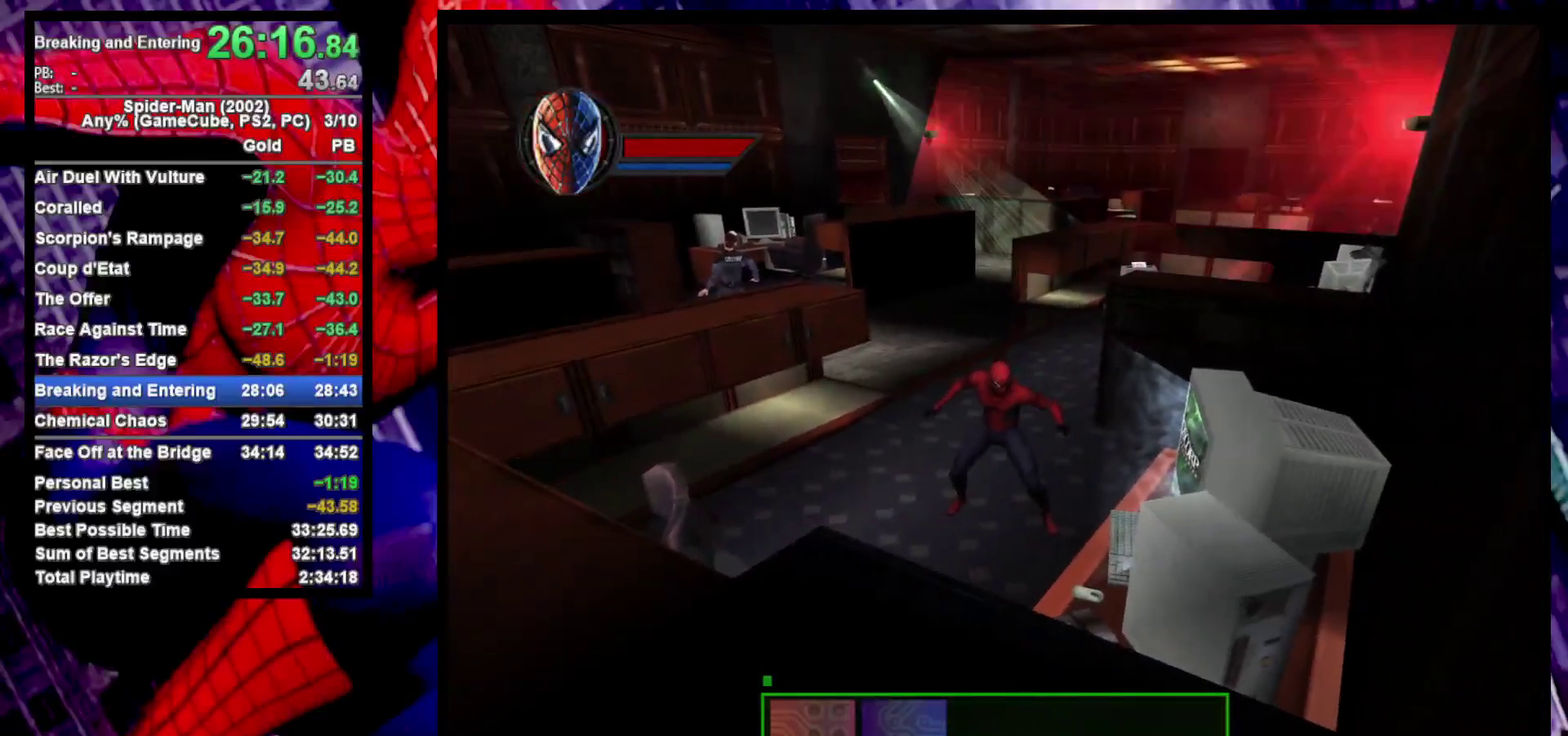
{"buttons": [], "left_stick": "center", "right_stick": "center", "events": []}
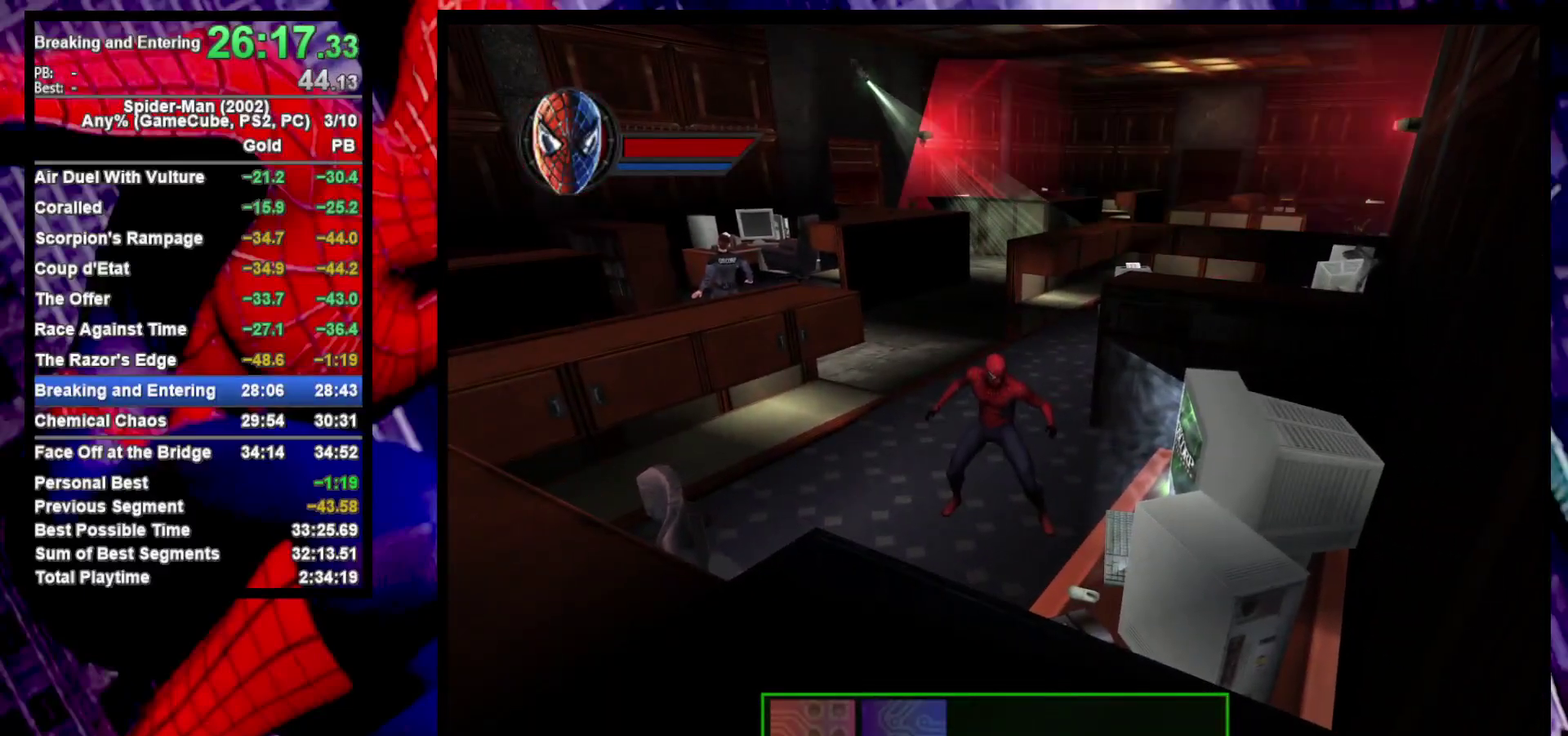
{"buttons": [], "left_stick": "center", "right_stick": "center", "events": []}
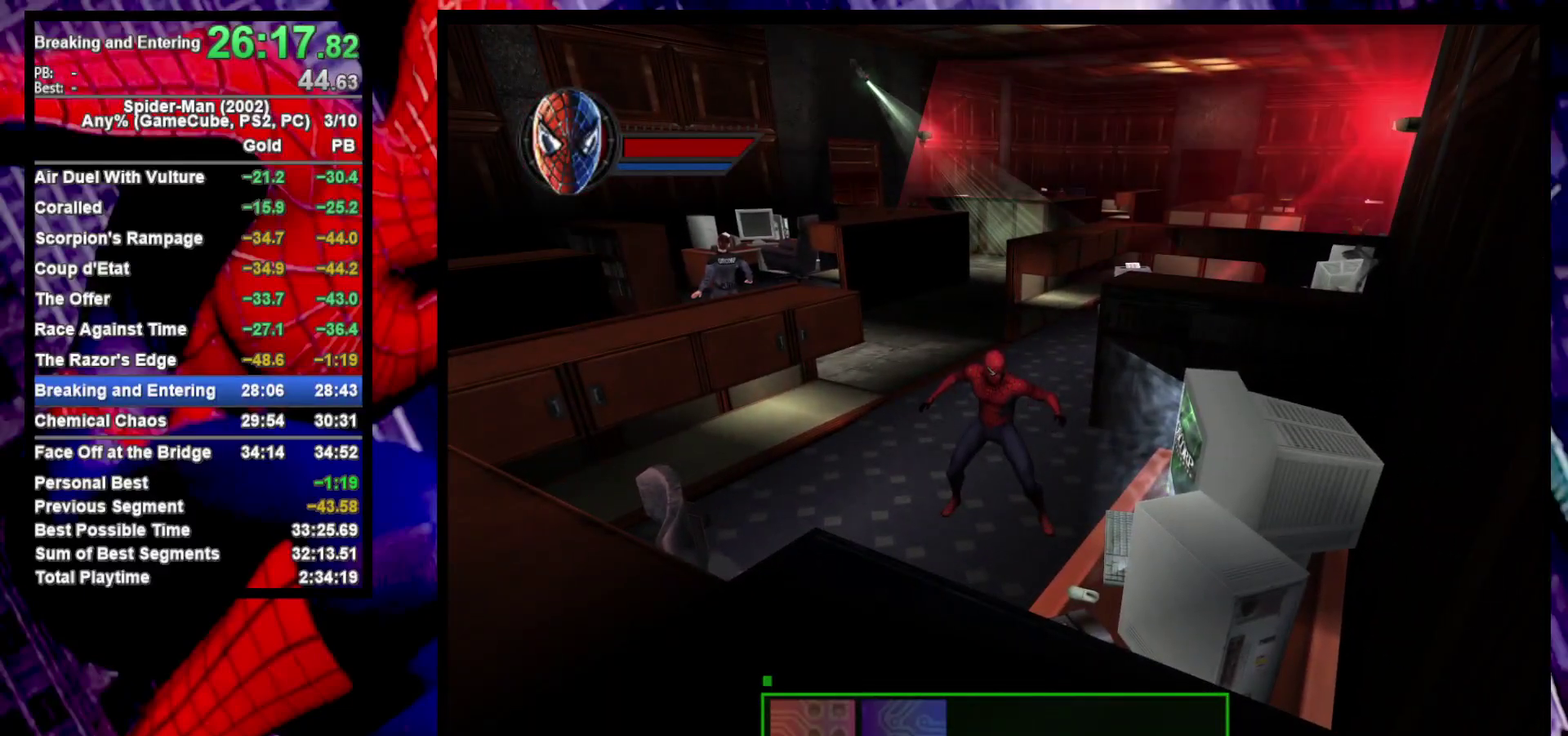
{"buttons": [], "left_stick": "center", "right_stick": "center", "events": []}
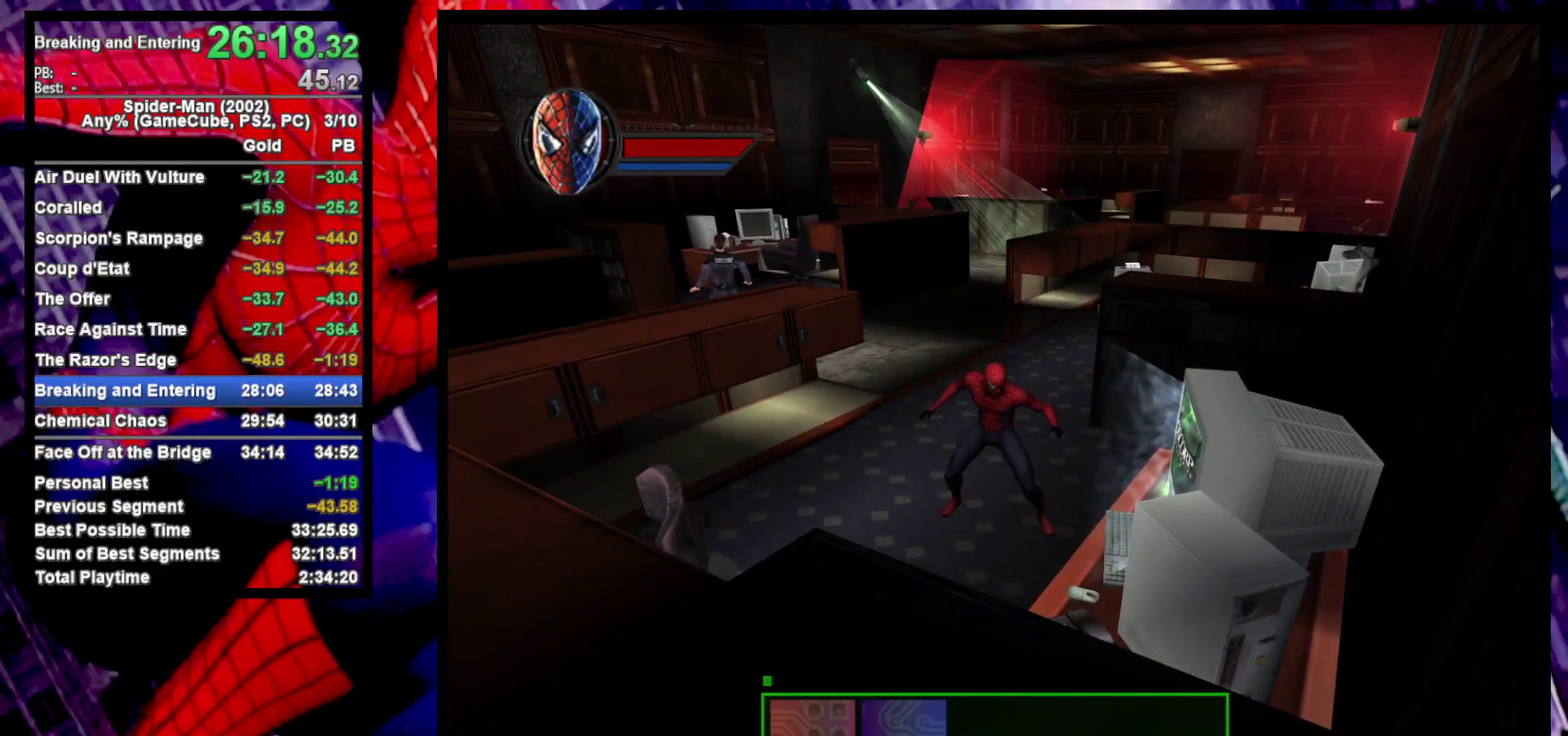
{"buttons": [], "left_stick": "center", "right_stick": "center", "events": []}
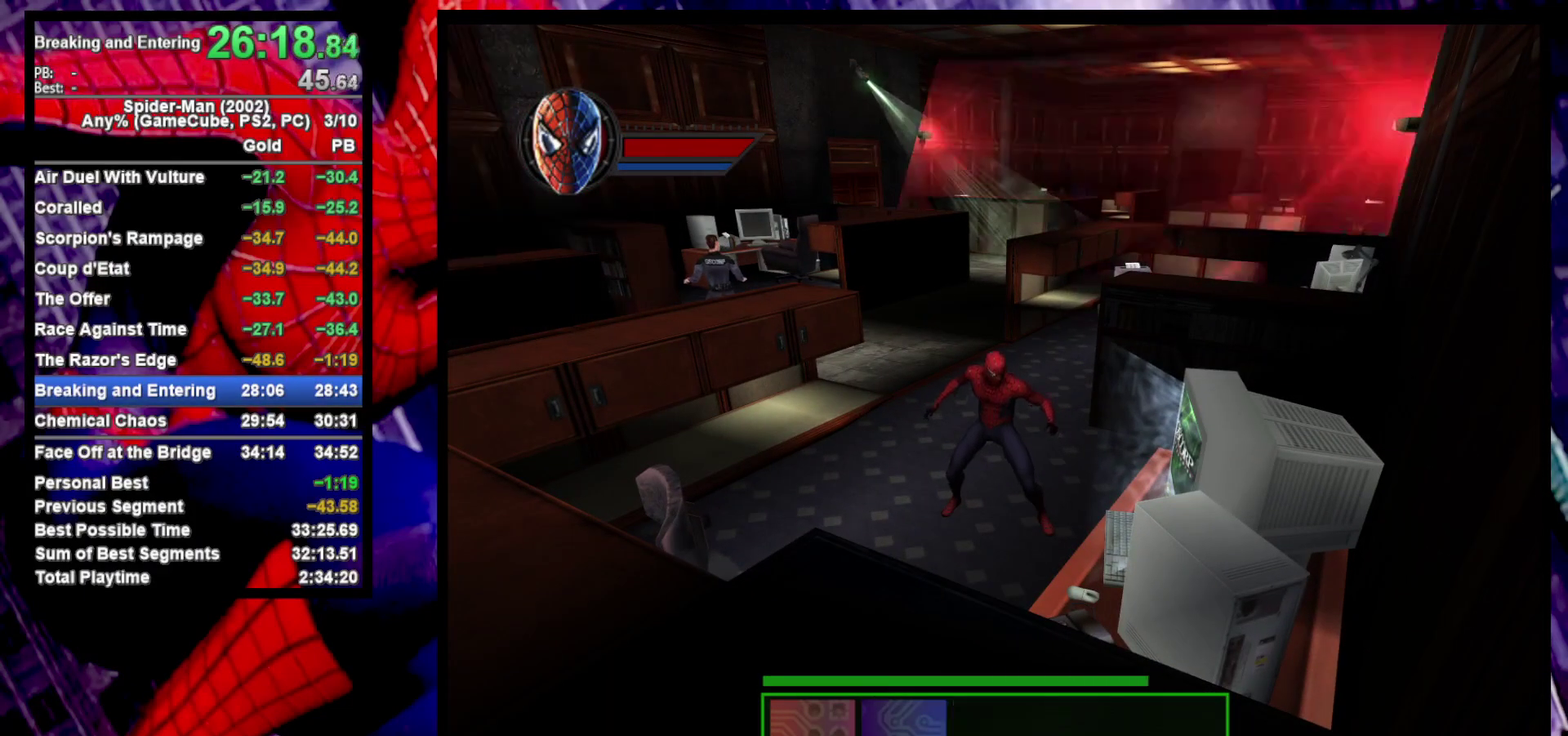
{"buttons": [], "left_stick": "center", "right_stick": "center", "events": []}
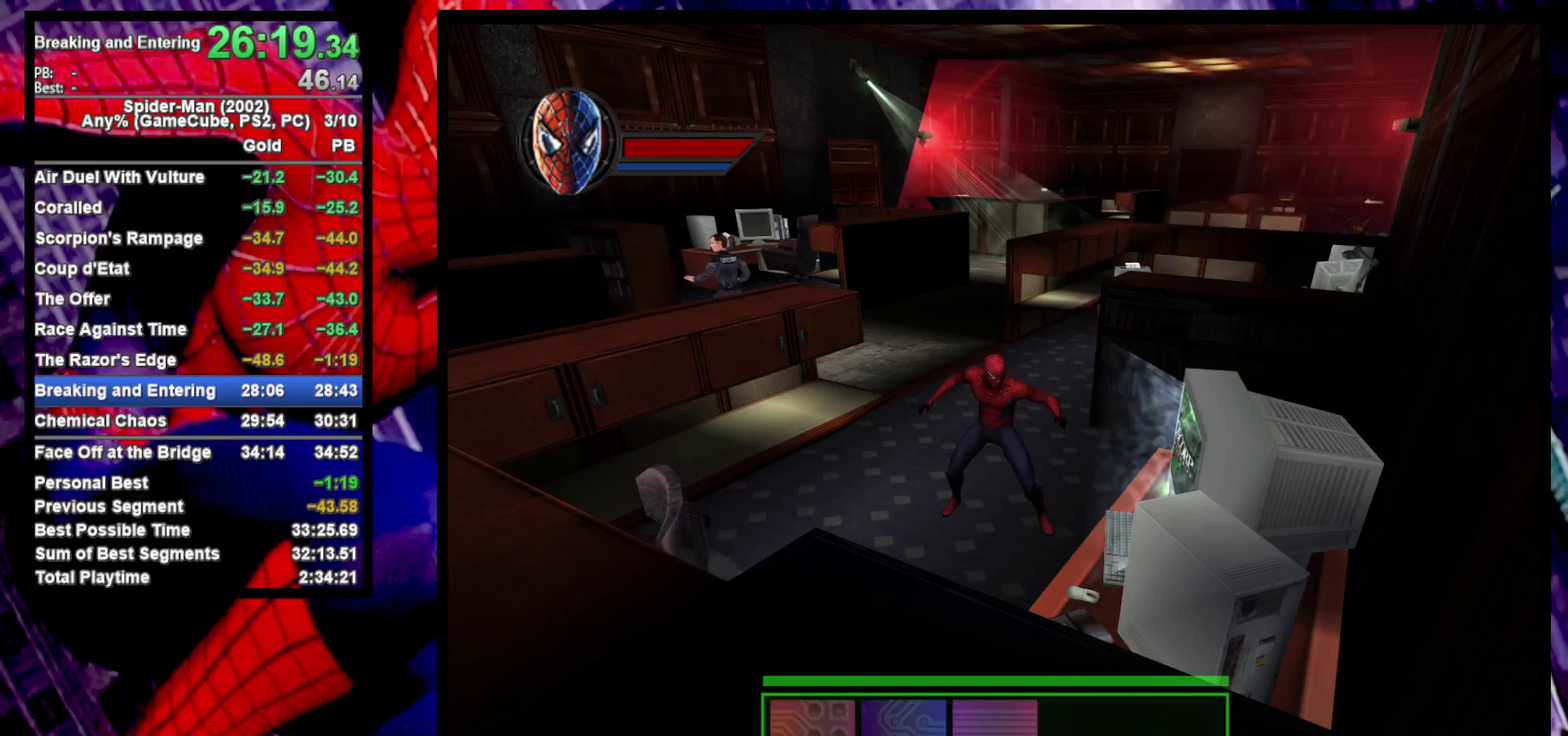
{"buttons": [], "left_stick": "up-left", "right_stick": "center", "events": [[350, "left_stick", "up-left"]]}
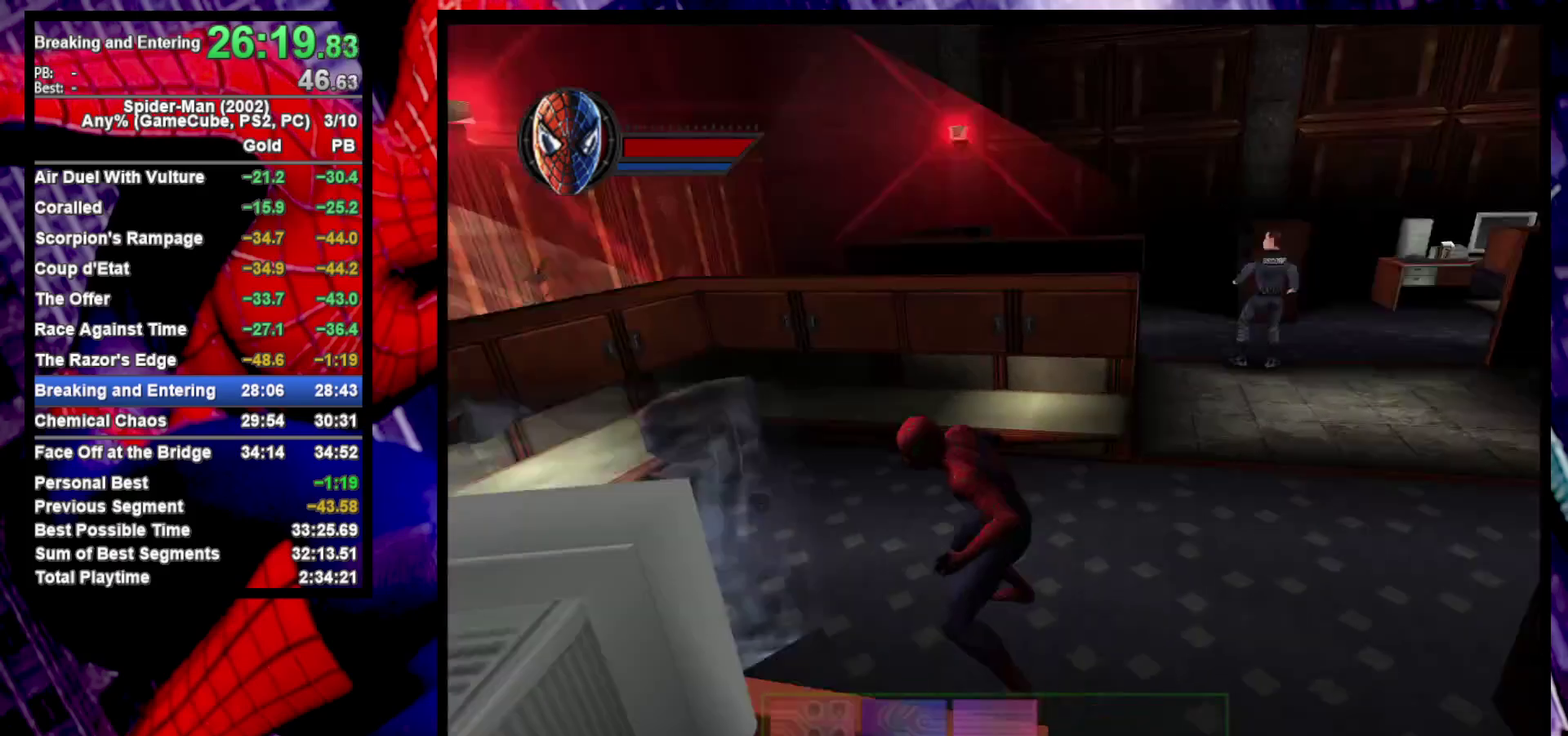
{"buttons": ["CROSS"], "left_stick": "up", "right_stick": "center", "events": [[100, "left_stick", "up"], [450, "CROSS", "down"]]}
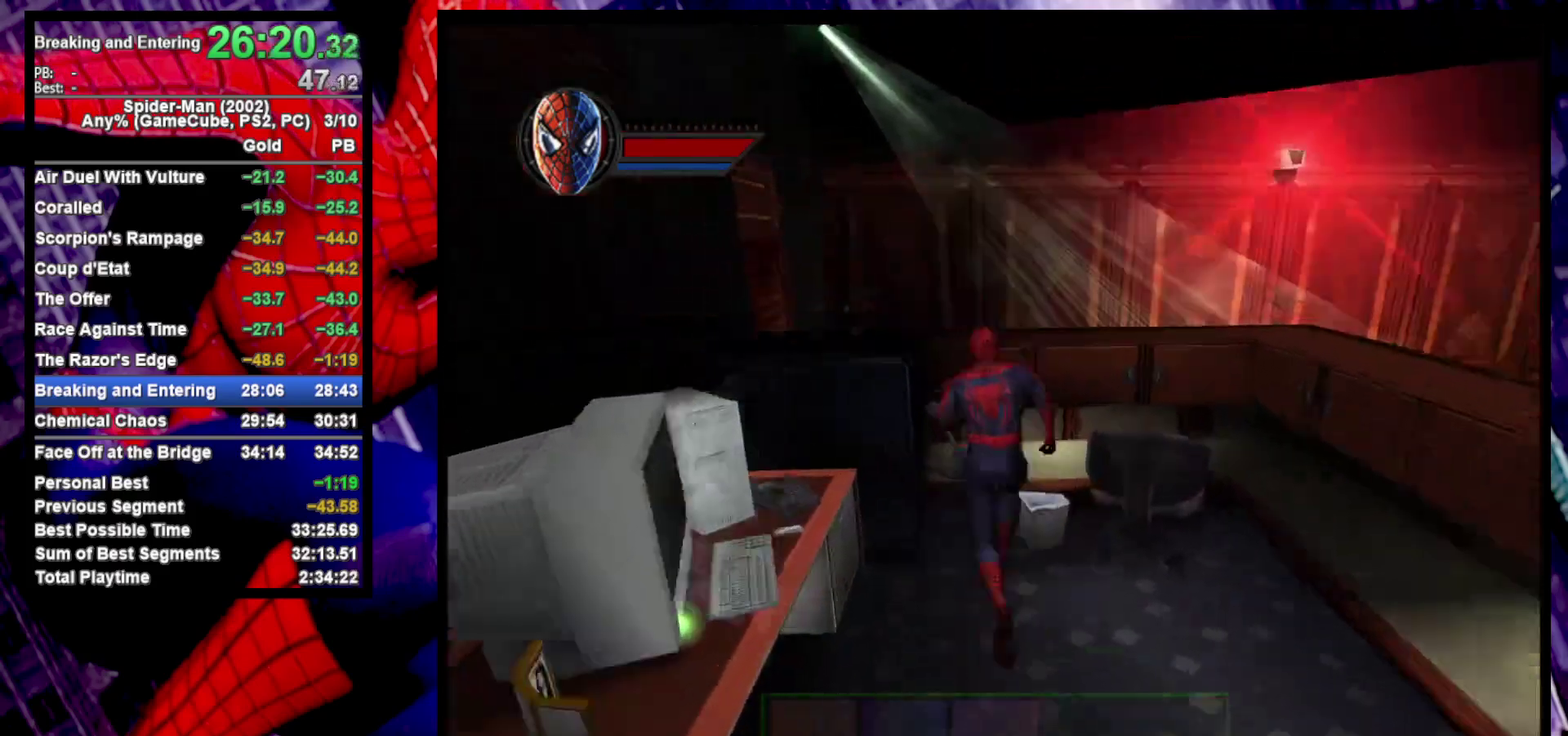
{"buttons": [], "left_stick": "up-left", "right_stick": "right", "events": [[17, "CROSS", "up"], [383, "right_stick", "down-right"], [417, "left_stick", "up-left"], [450, "right_stick", "right"]]}
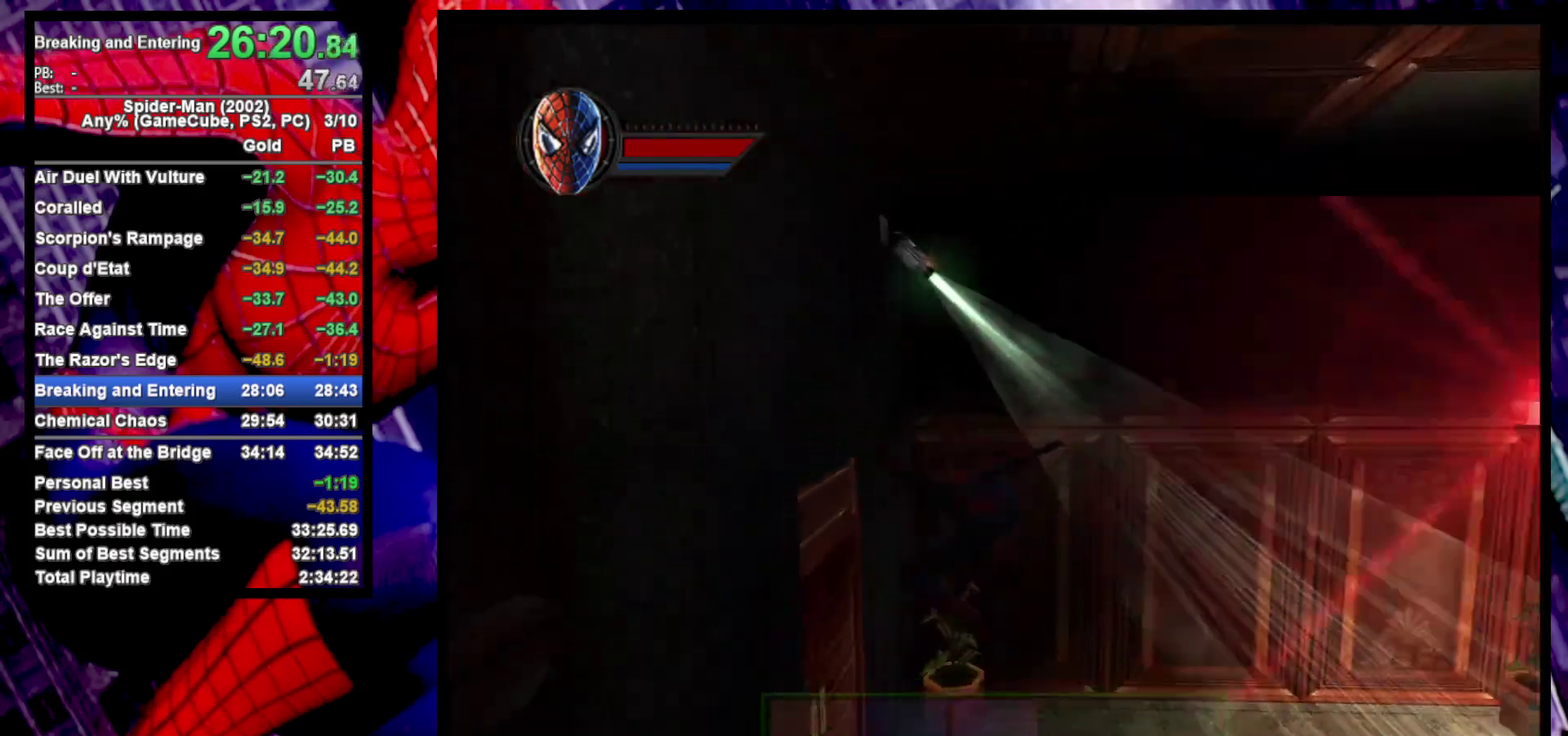
{"buttons": [], "left_stick": "up-left", "right_stick": "center", "events": [[83, "right_stick", "left"], [383, "right_stick", "center"]]}
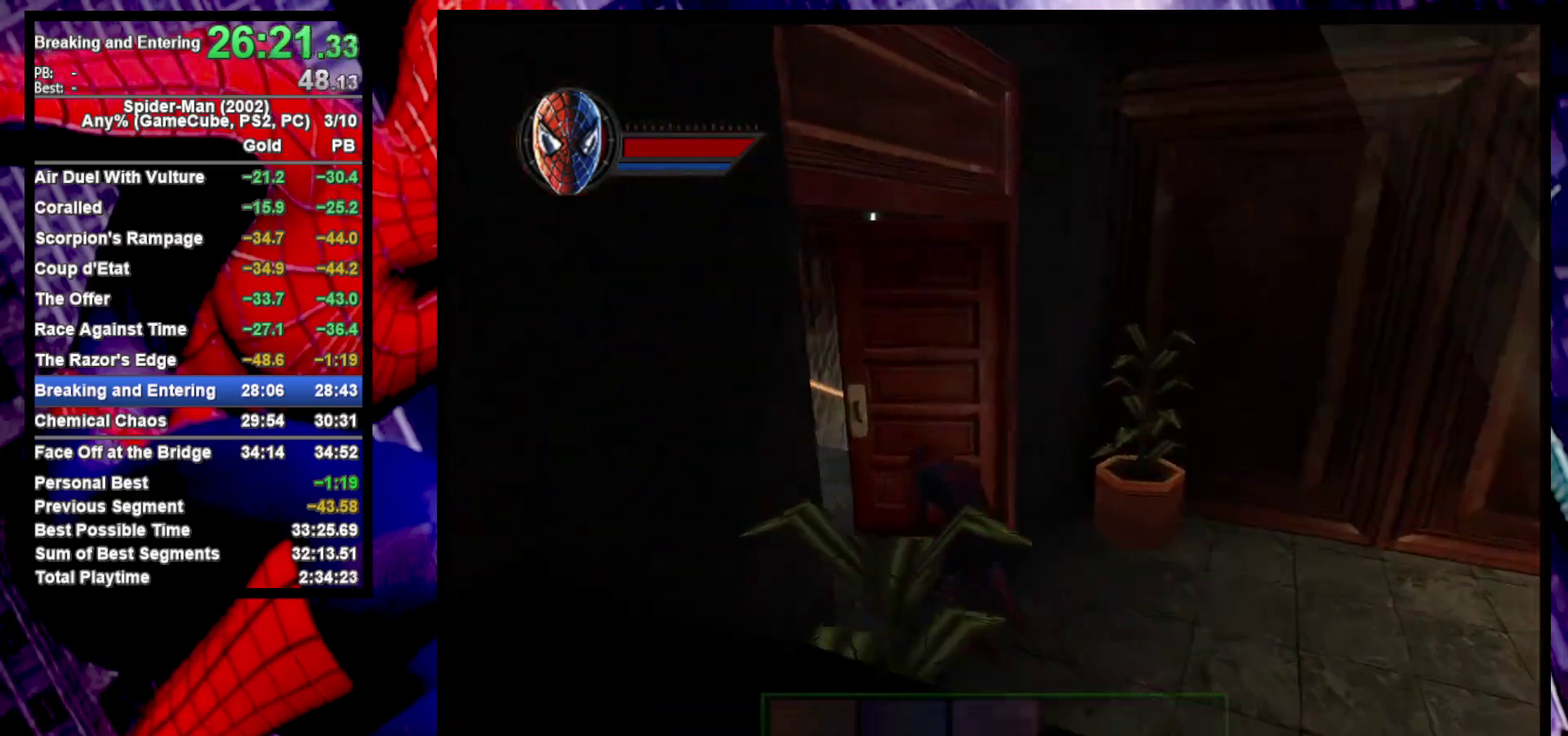
{"buttons": [], "left_stick": "up-left", "right_stick": "center", "events": [[317, "CROSS", "down"], [450, "CROSS", "up"]]}
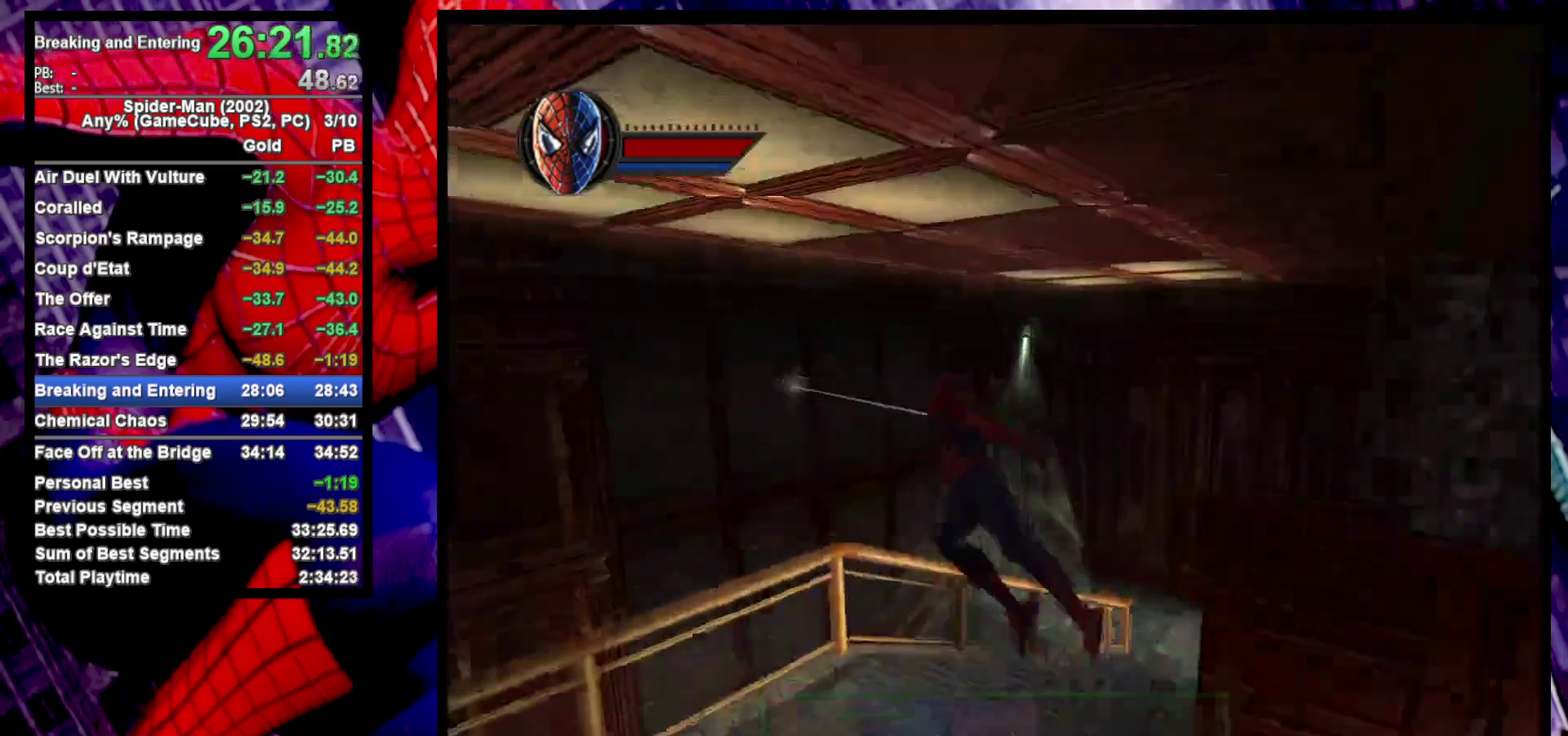
{"buttons": [], "left_stick": "down-left", "right_stick": "center", "events": [[150, "CROSS", "down"], [233, "left_stick", "left"], [250, "CROSS", "up"], [350, "left_stick", "down-left"]]}
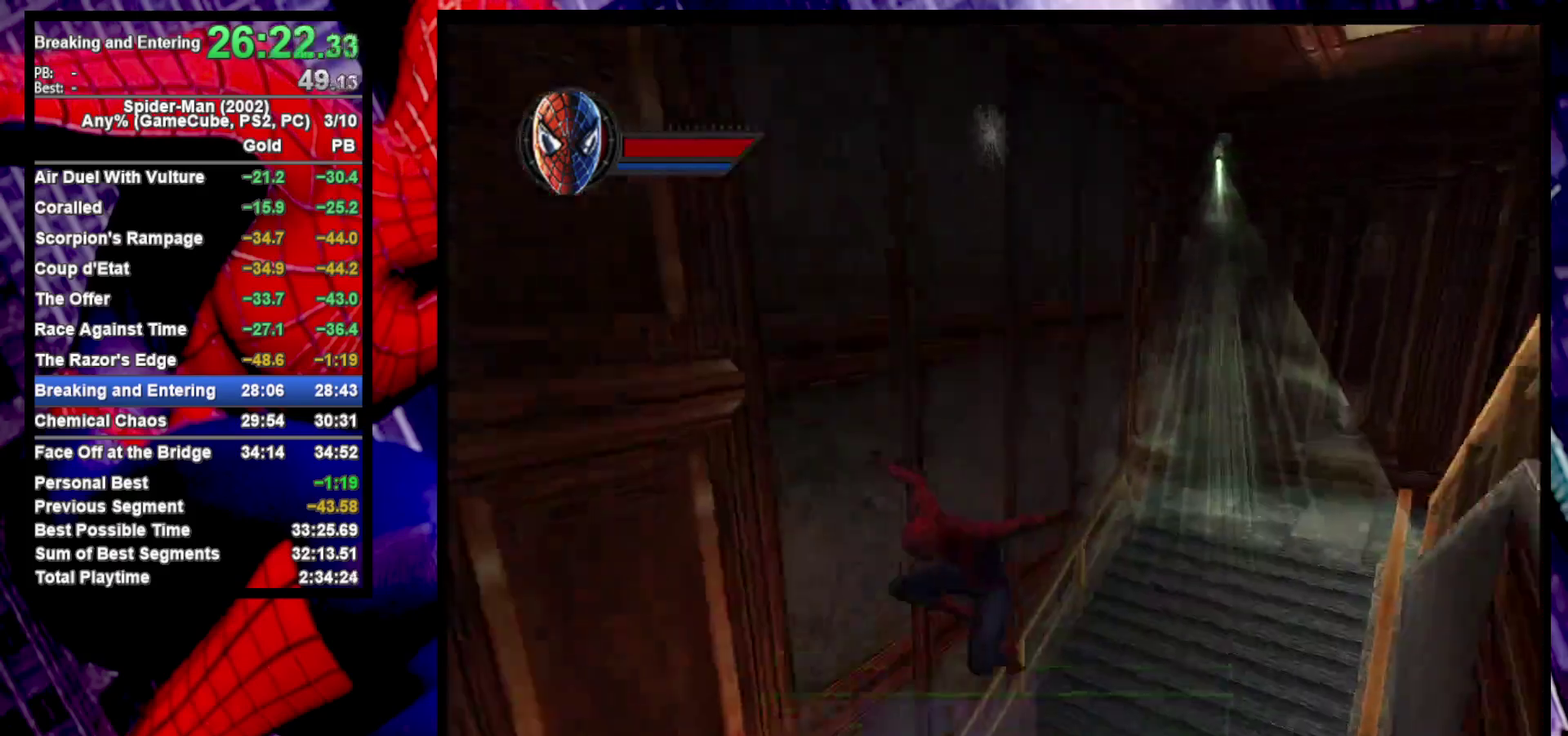
{"buttons": [], "left_stick": "left", "right_stick": "center", "events": [[17, "left_stick", "up-right"], [183, "left_stick", "down-left"], [233, "left_stick", "left"], [233, "right_stick", "left"], [333, "left_stick", "right"], [433, "left_stick", "left"], [483, "right_stick", "center"]]}
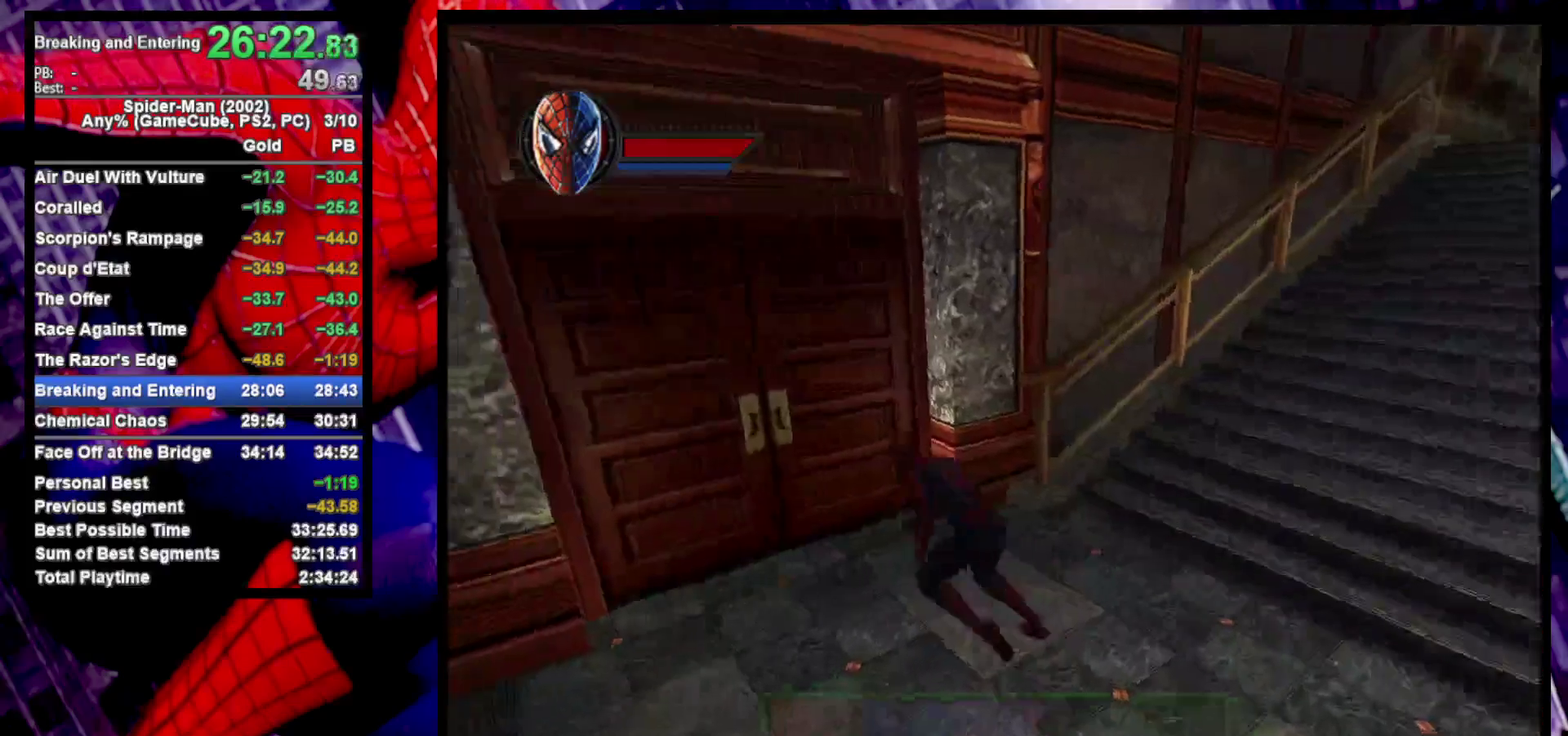
{"buttons": [], "left_stick": "up", "right_stick": "left", "events": [[17, "left_stick", "up-left"], [83, "left_stick", "down-right"], [217, "left_stick", "left"], [233, "right_stick", "left"], [333, "left_stick", "up-left"], [417, "left_stick", "up"]]}
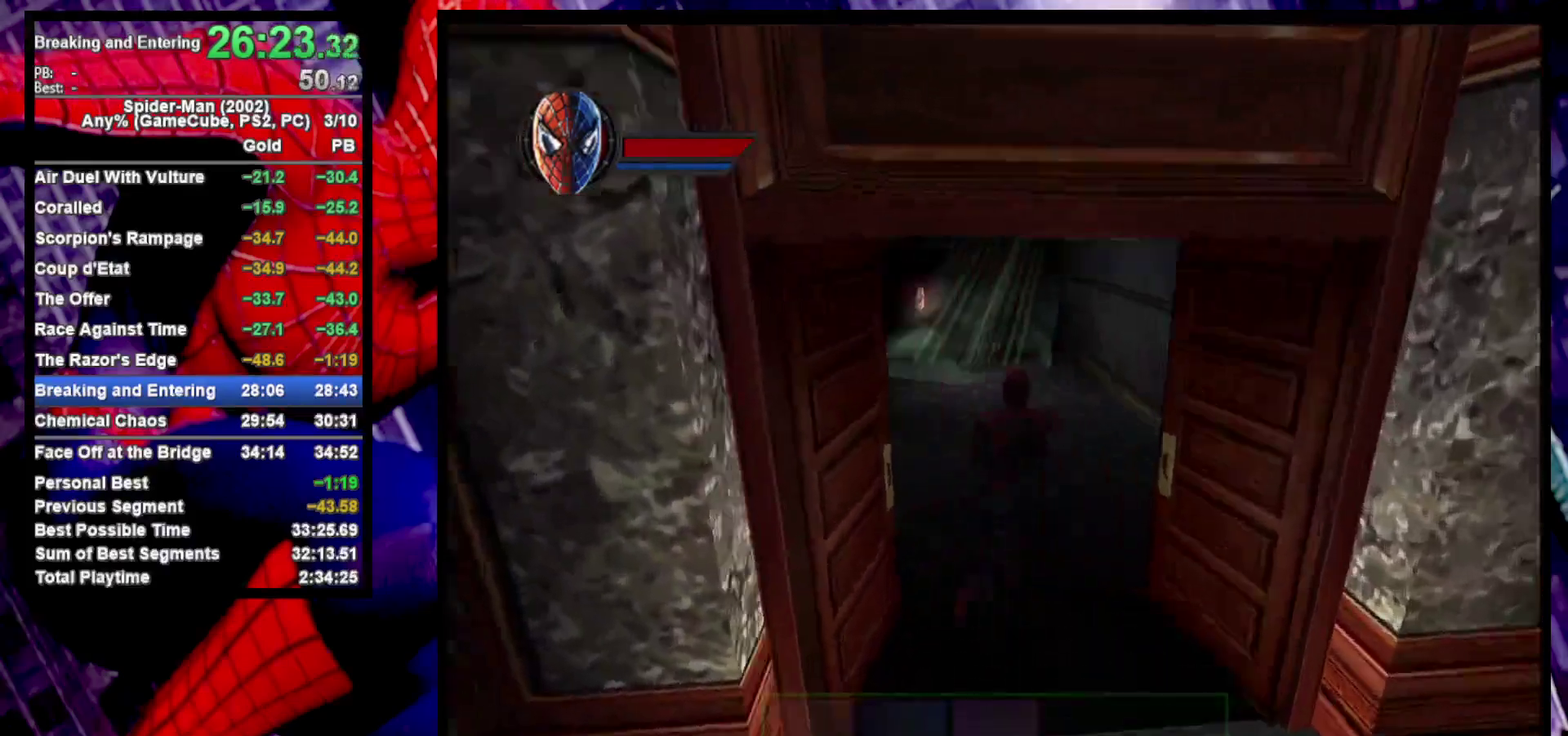
{"buttons": [], "left_stick": "up", "right_stick": "center", "events": [[100, "right_stick", "center"], [217, "left_stick", "down-right"], [433, "left_stick", "up"]]}
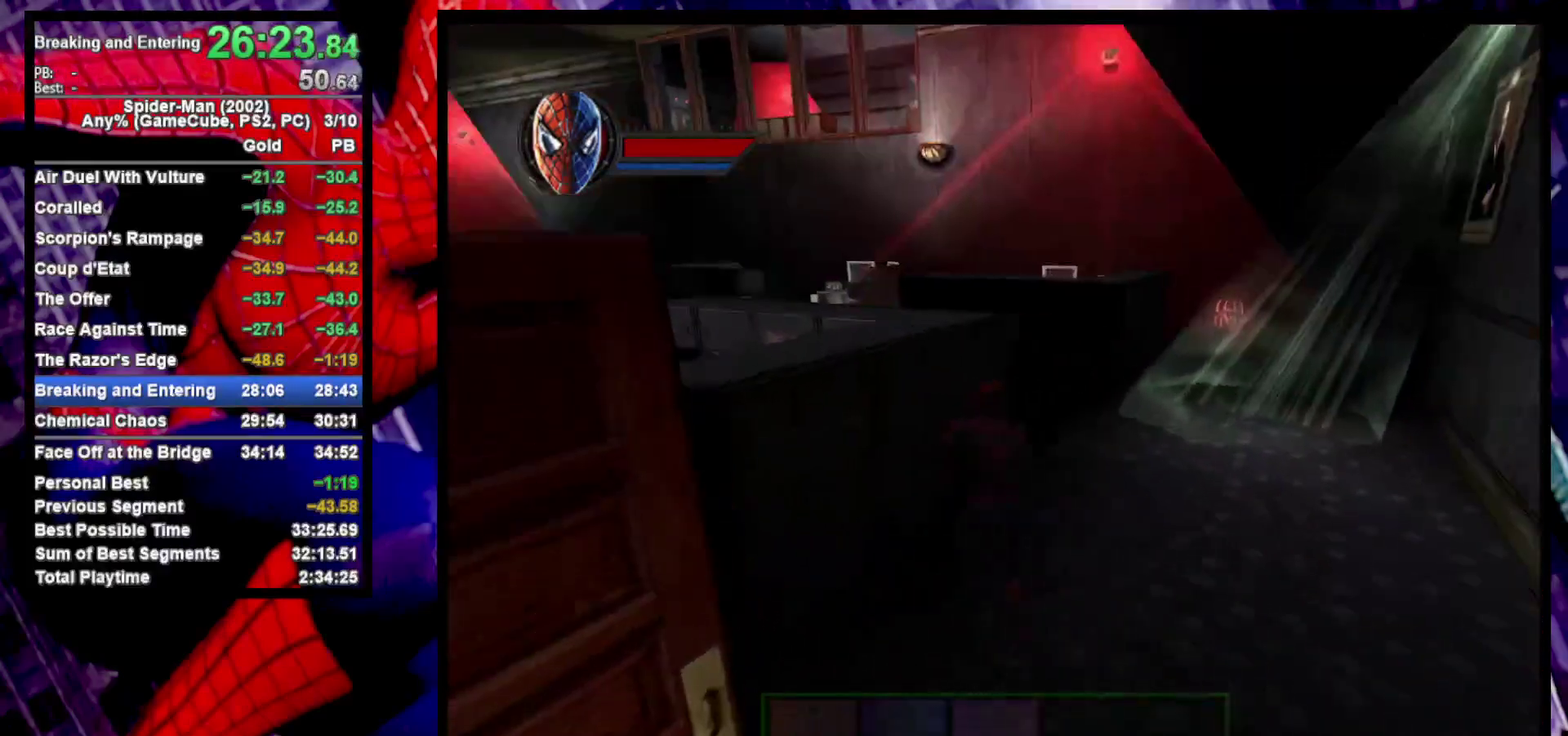
{"buttons": [], "left_stick": "left", "right_stick": "left", "events": [[17, "CROSS", "down"], [67, "left_stick", "down-right"], [167, "CROSS", "up"], [367, "left_stick", "up-left"], [433, "left_stick", "left"], [450, "right_stick", "left"]]}
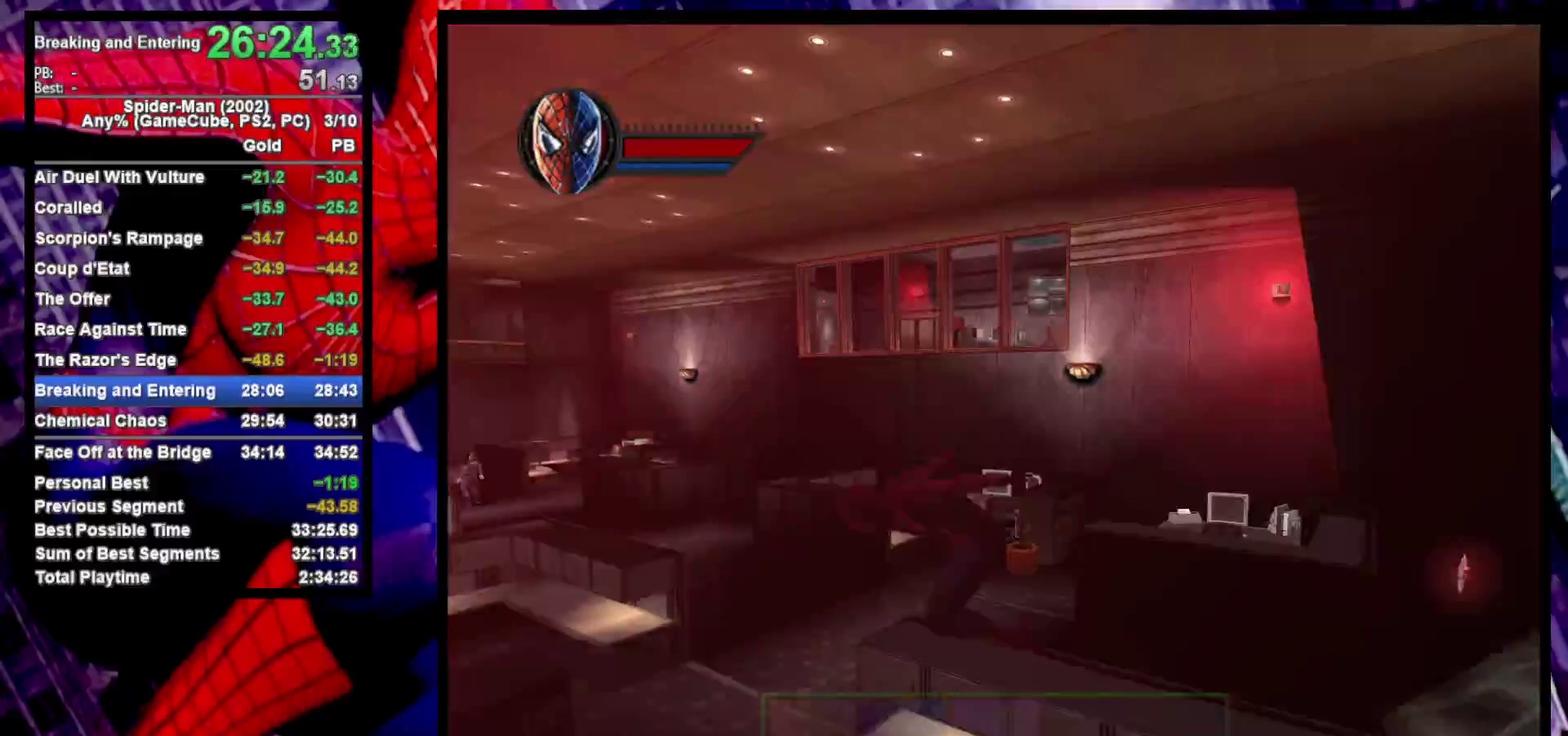
{"buttons": [], "left_stick": "up-left", "right_stick": "center", "events": [[17, "left_stick", "down-left"], [167, "left_stick", "left"], [250, "left_stick", "up-left"], [283, "right_stick", "center"]]}
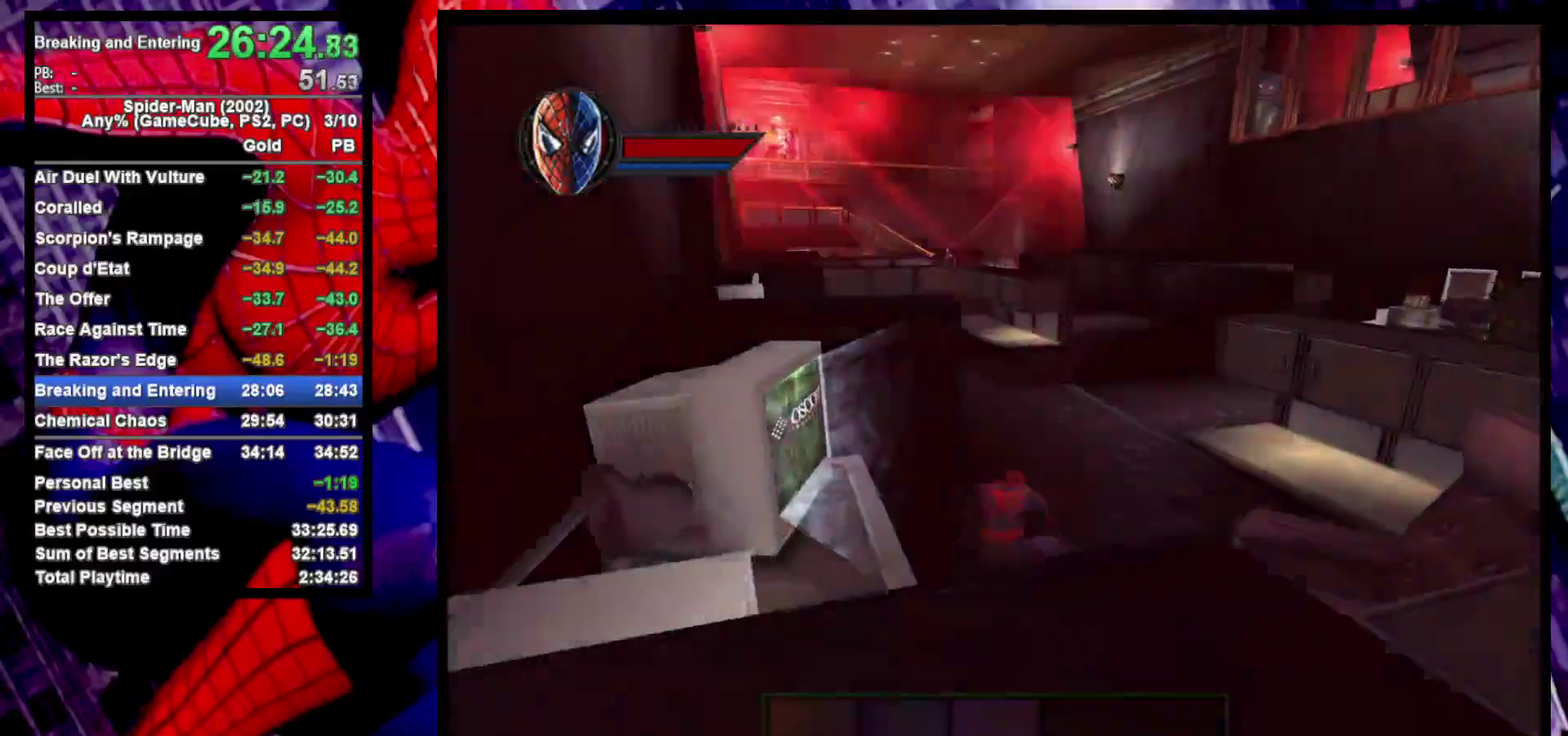
{"buttons": [], "left_stick": "center", "right_stick": "center", "events": [[100, "left_stick", "up-right"], [133, "SQUARE", "down"], [167, "left_stick", "center"], [250, "SQUARE", "up"]]}